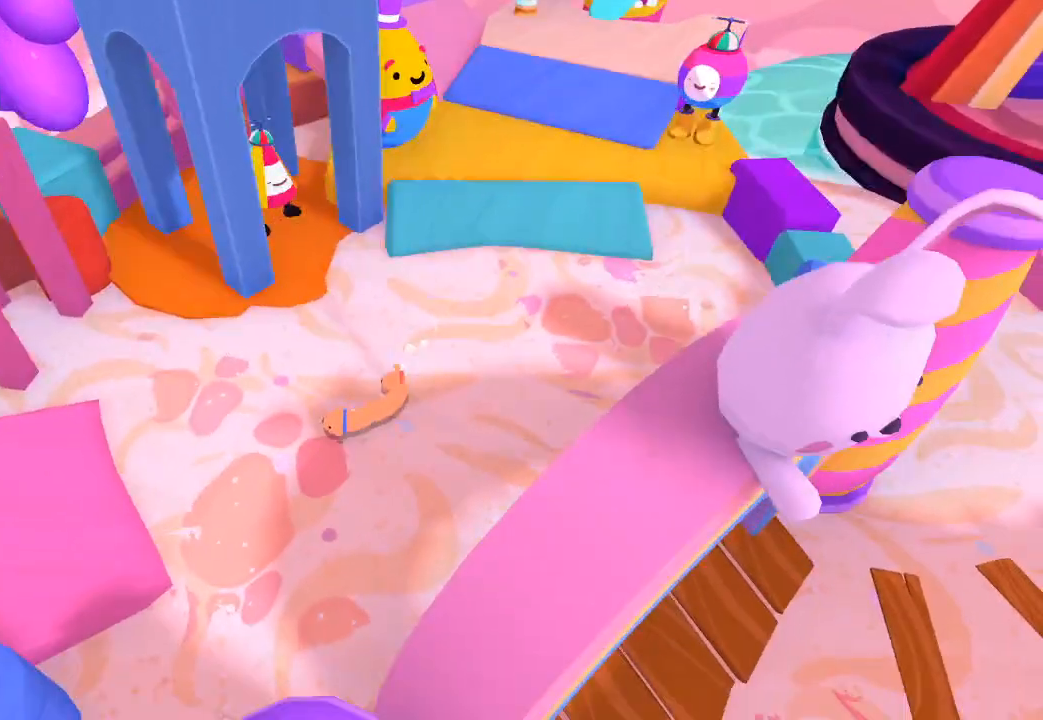
Gameplay with a controller (Xbox layout); each line is a JSON object with the inputs held at the frame after it. "button_events" lists button changes between this image and that frame as [ms after this image, input, new state], when the widget could be followed in between (sticks are given only as held states). This document gives stick clicks only as held states, not as events.
{"buttons": [], "left_stick": "left", "right_stick": "up-left", "button_events": []}
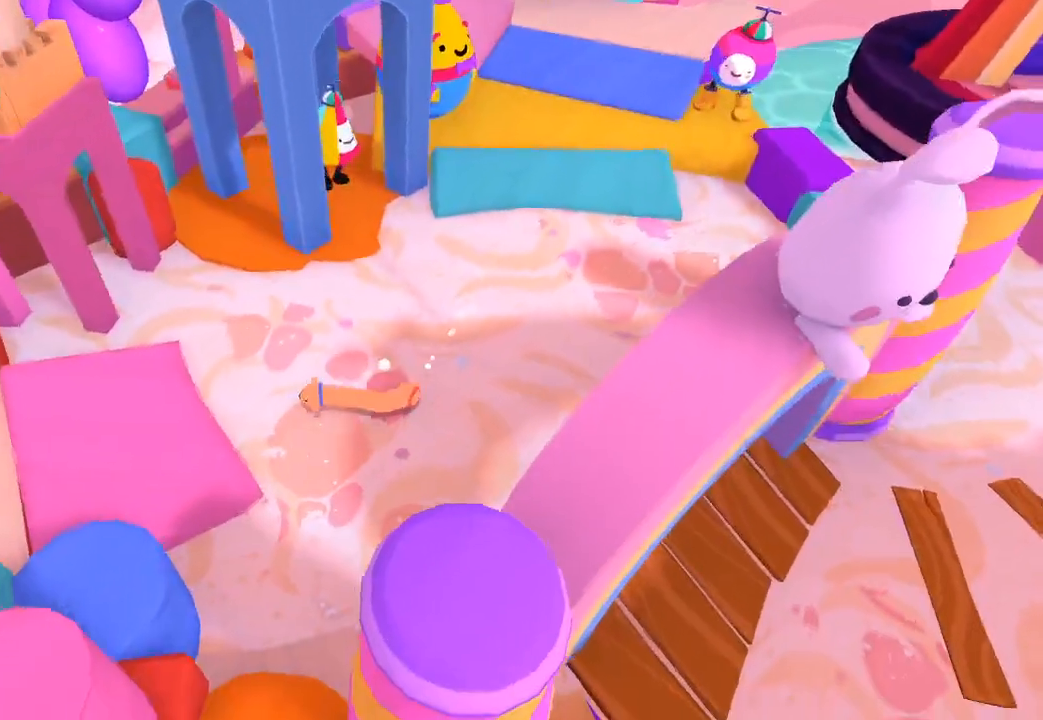
{"buttons": [], "left_stick": "left", "right_stick": "up", "button_events": []}
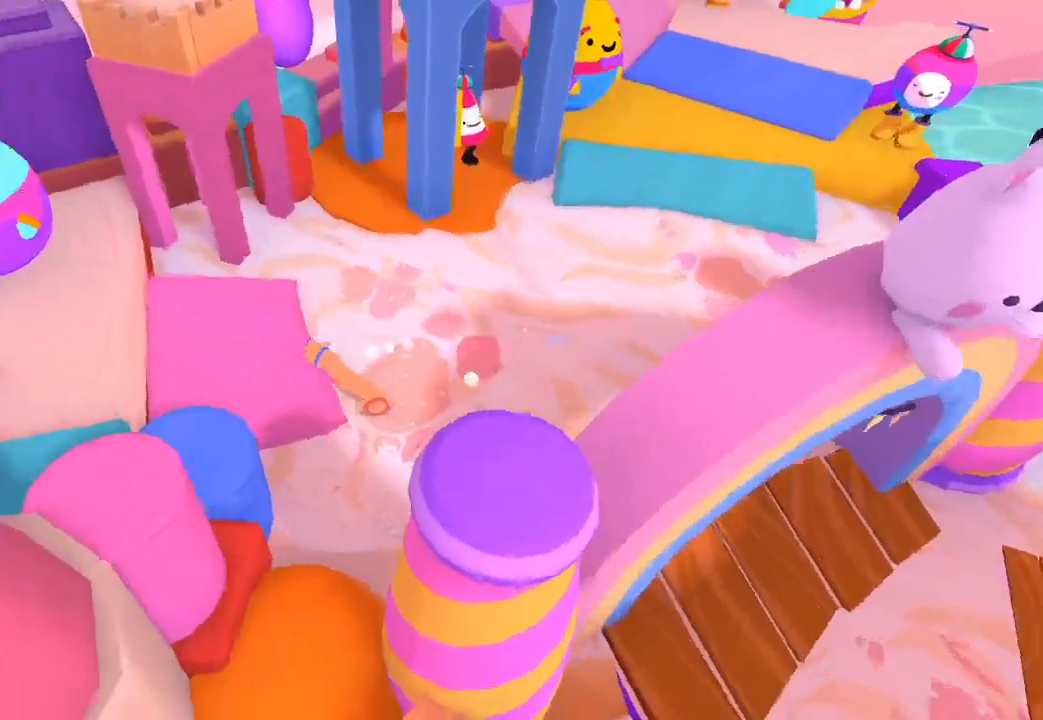
{"buttons": [], "left_stick": "left", "right_stick": "up-left", "button_events": [[133, "R1", "down"], [200, "R1", "up"]]}
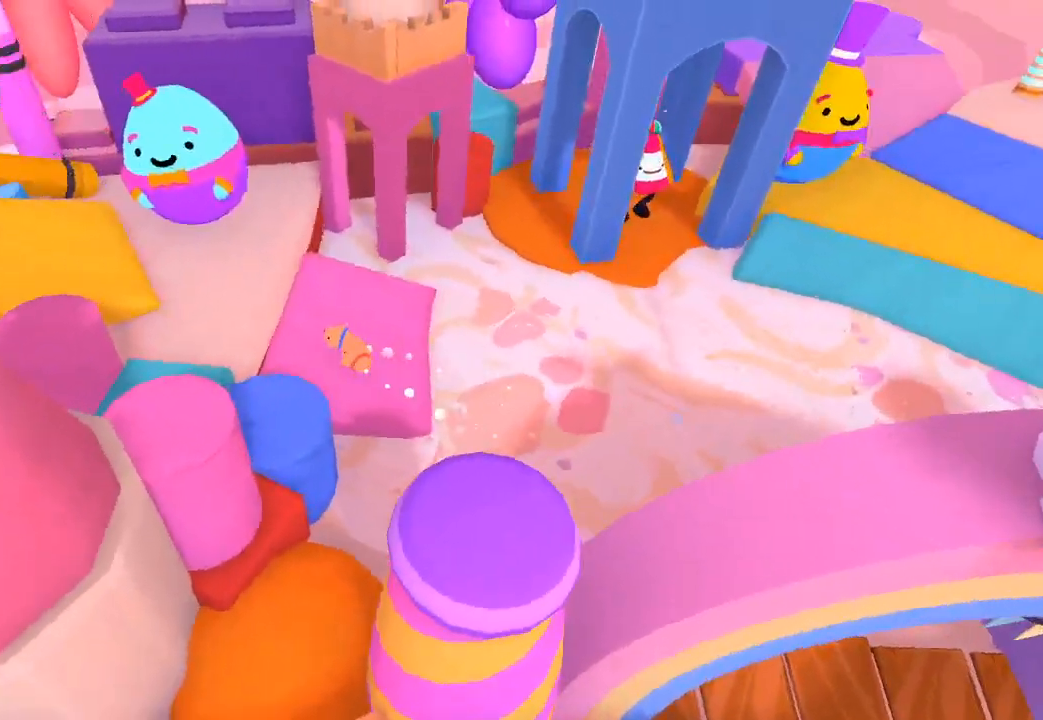
{"buttons": [], "left_stick": "up-left", "right_stick": "up-left", "button_events": []}
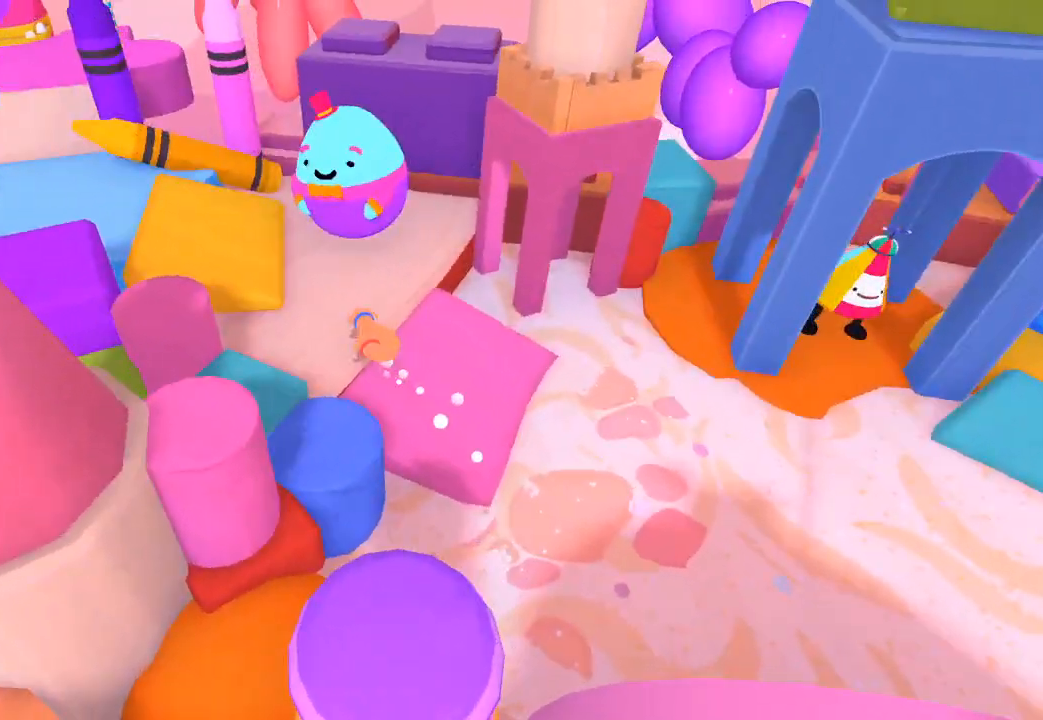
{"buttons": [], "left_stick": "left", "right_stick": "left", "button_events": []}
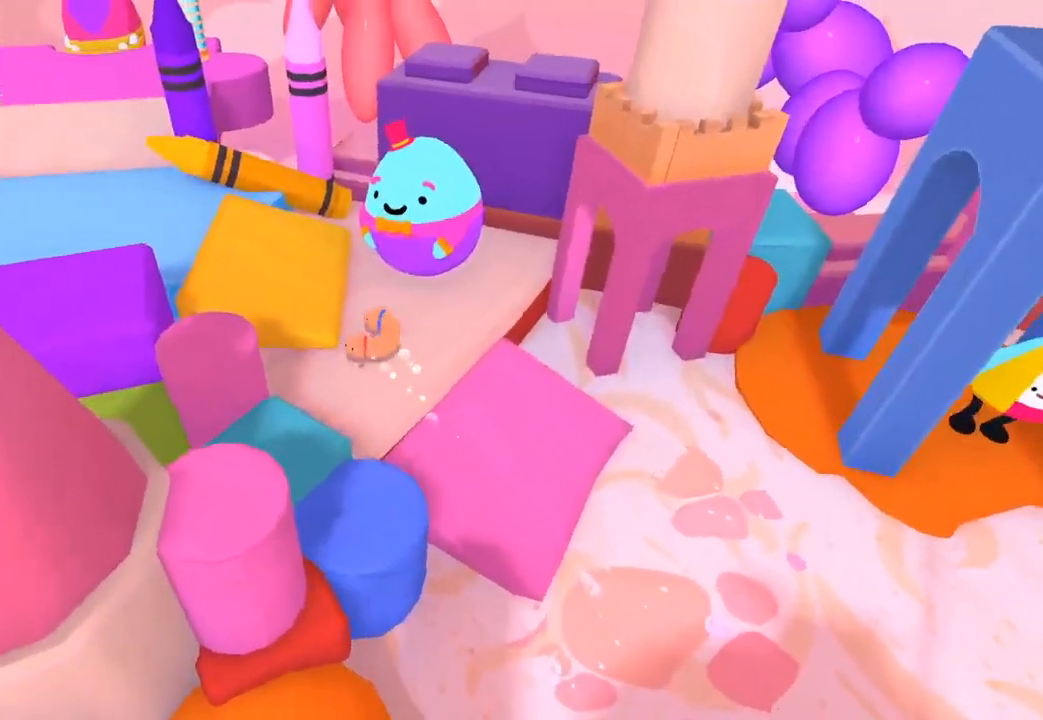
{"buttons": [], "left_stick": "left", "right_stick": "left", "button_events": []}
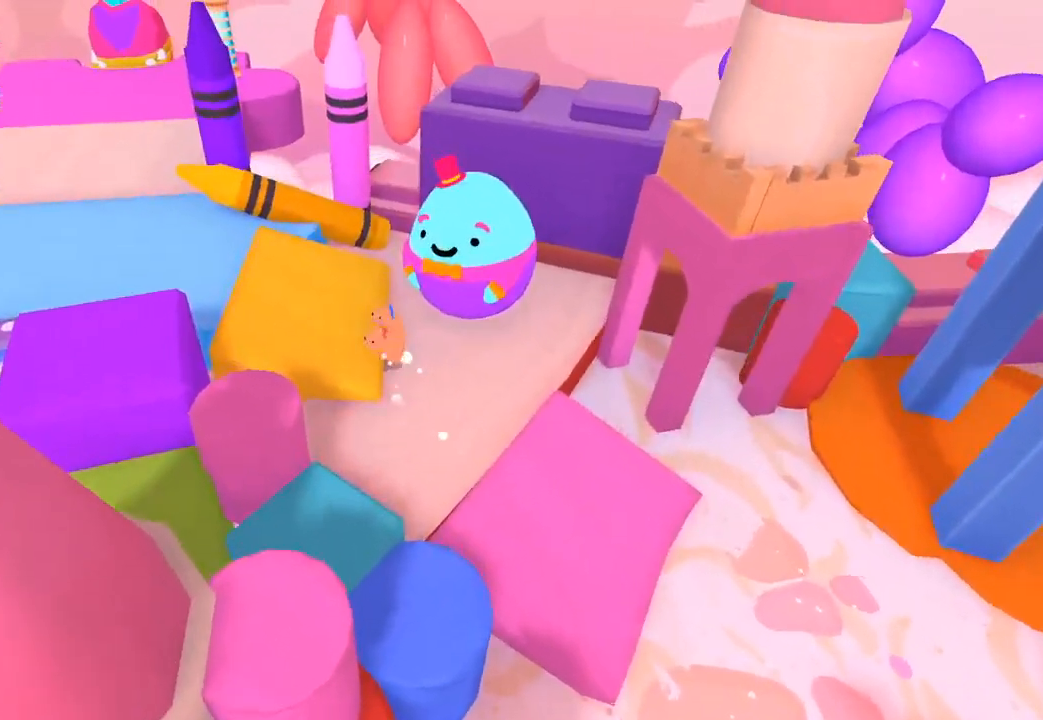
{"buttons": [], "left_stick": "left", "right_stick": "left", "button_events": []}
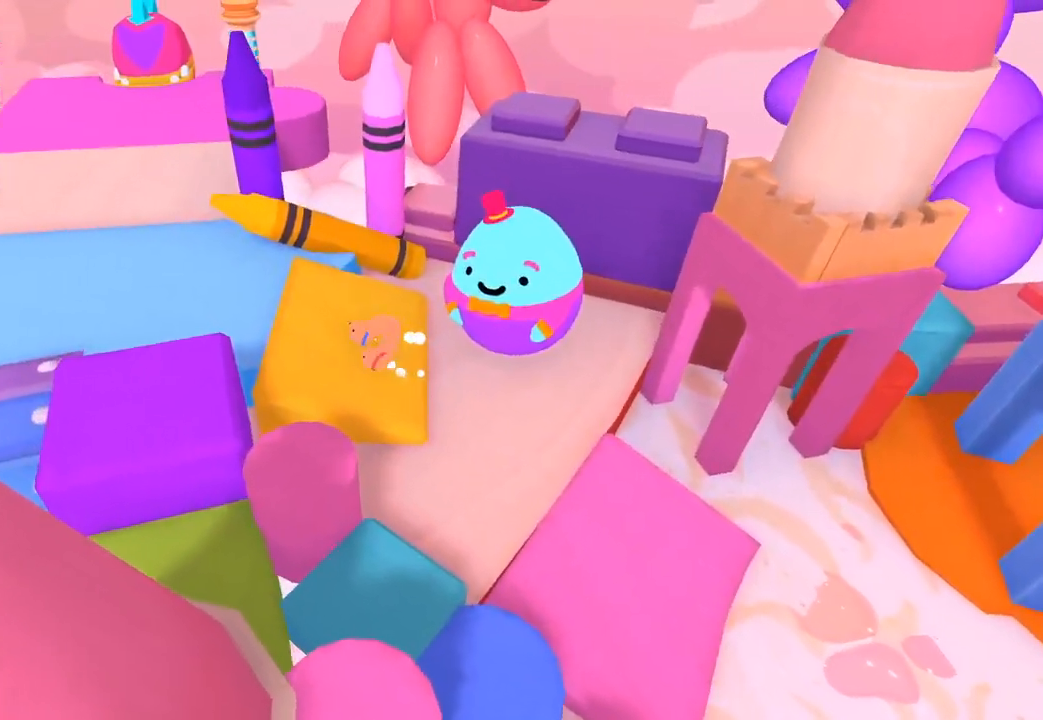
{"buttons": [], "left_stick": "up-left", "right_stick": "up-left", "button_events": []}
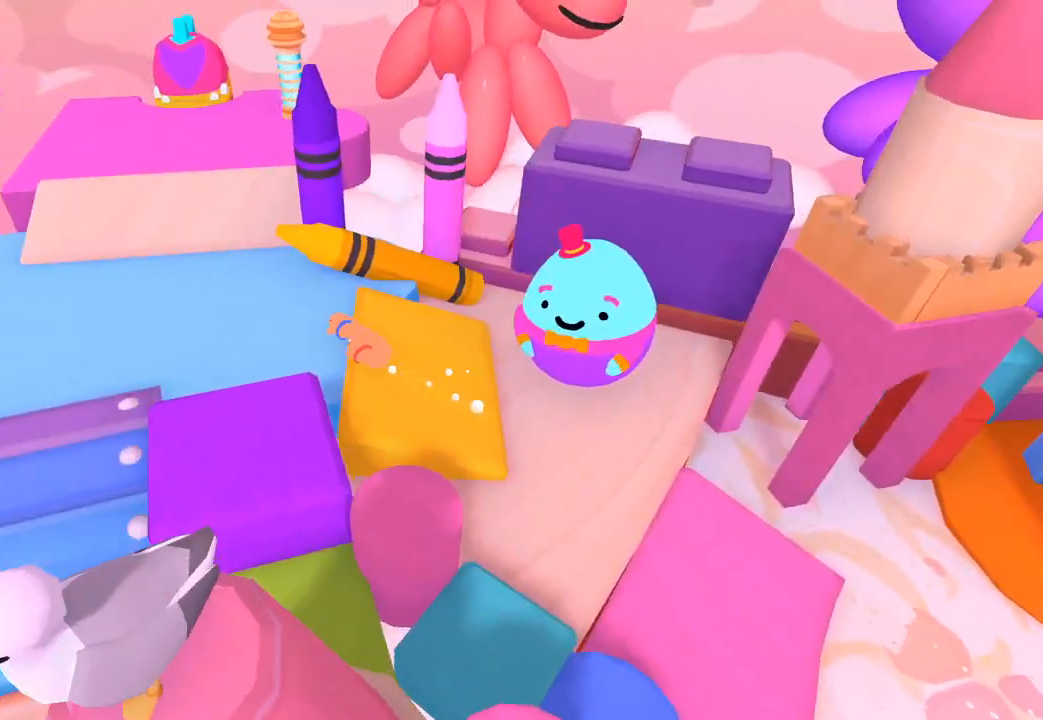
{"buttons": [], "left_stick": "up-left", "right_stick": "up-left", "button_events": []}
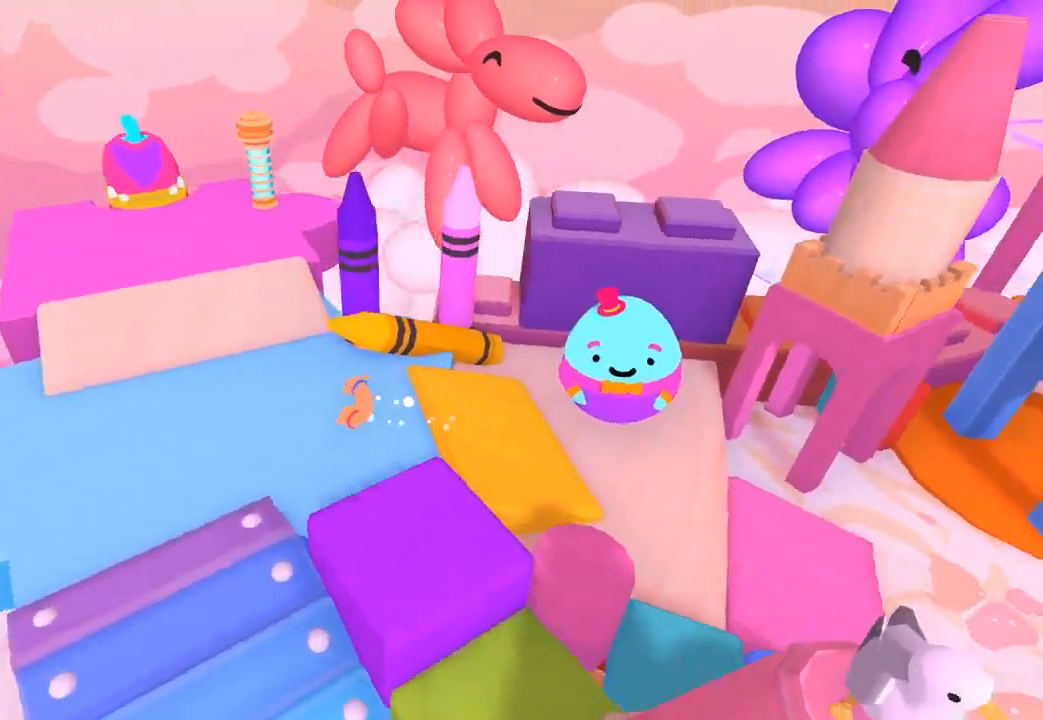
{"buttons": [], "left_stick": "up-left", "right_stick": "up-left", "button_events": []}
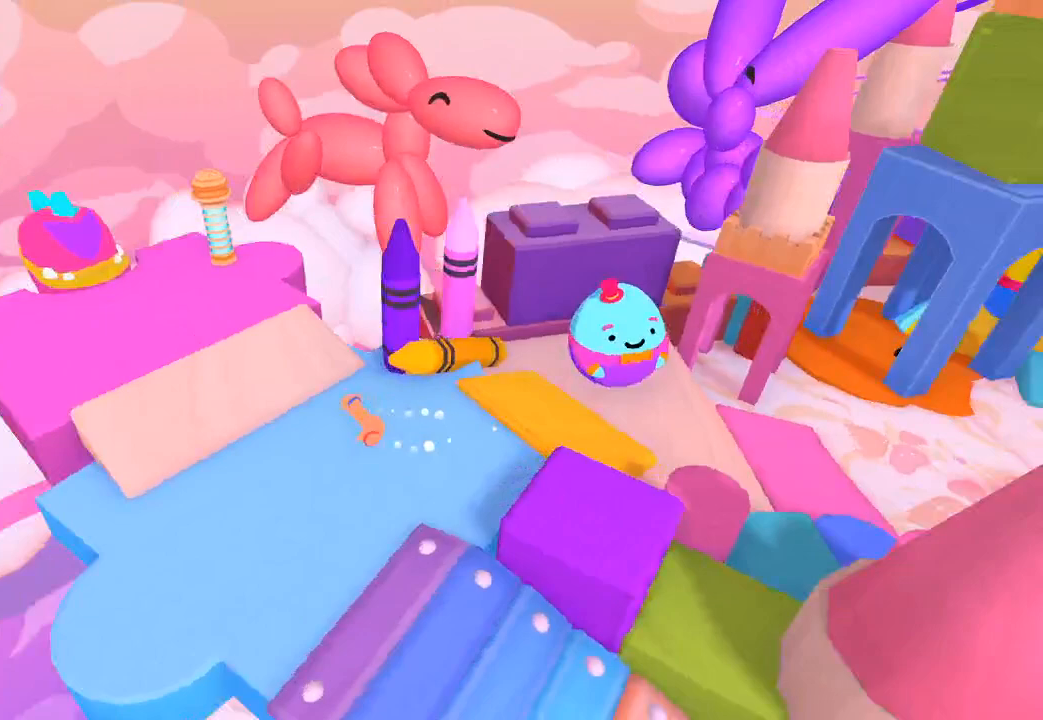
{"buttons": [], "left_stick": "up-left", "right_stick": "up-left", "button_events": []}
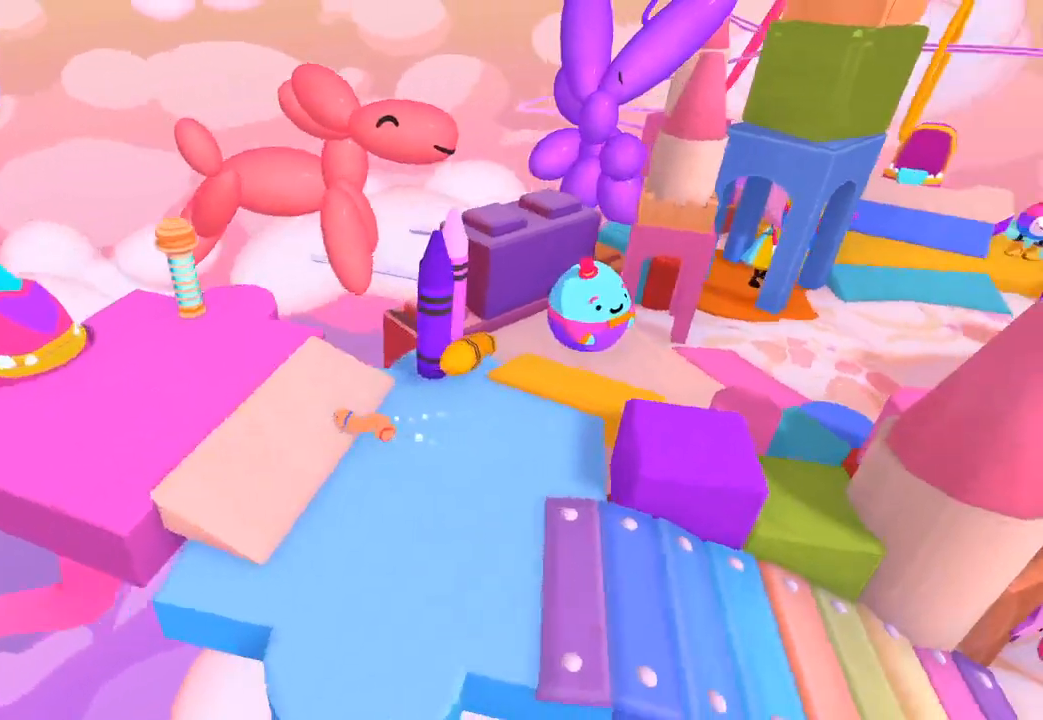
{"buttons": [], "left_stick": "left", "right_stick": "left", "button_events": []}
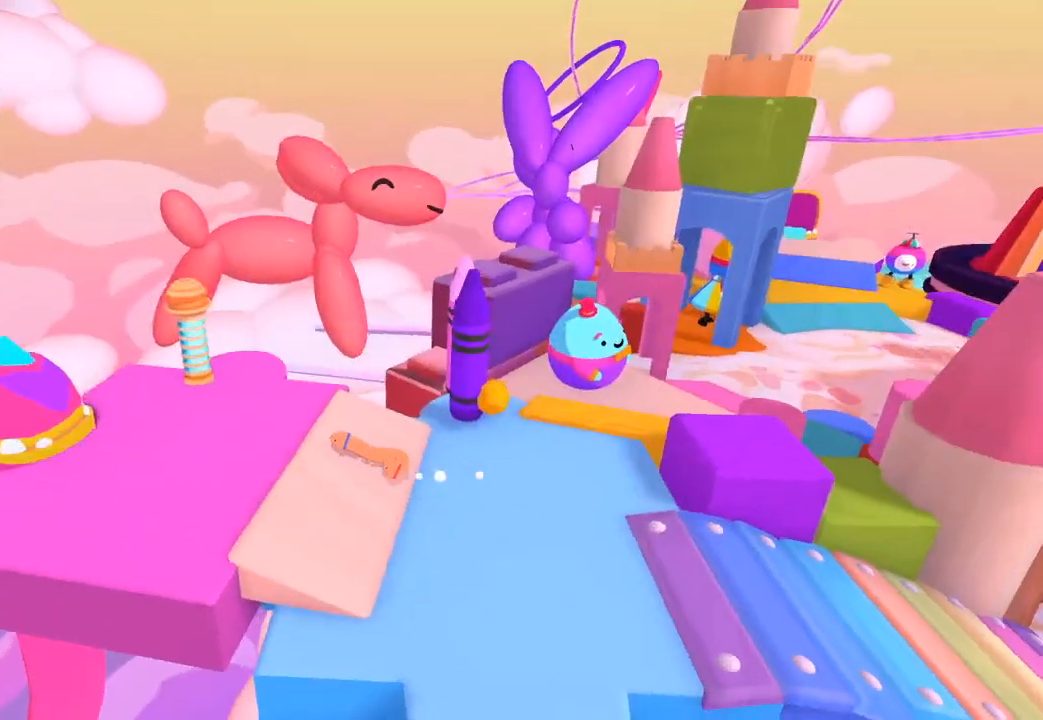
{"buttons": [], "left_stick": "left", "right_stick": "left", "button_events": []}
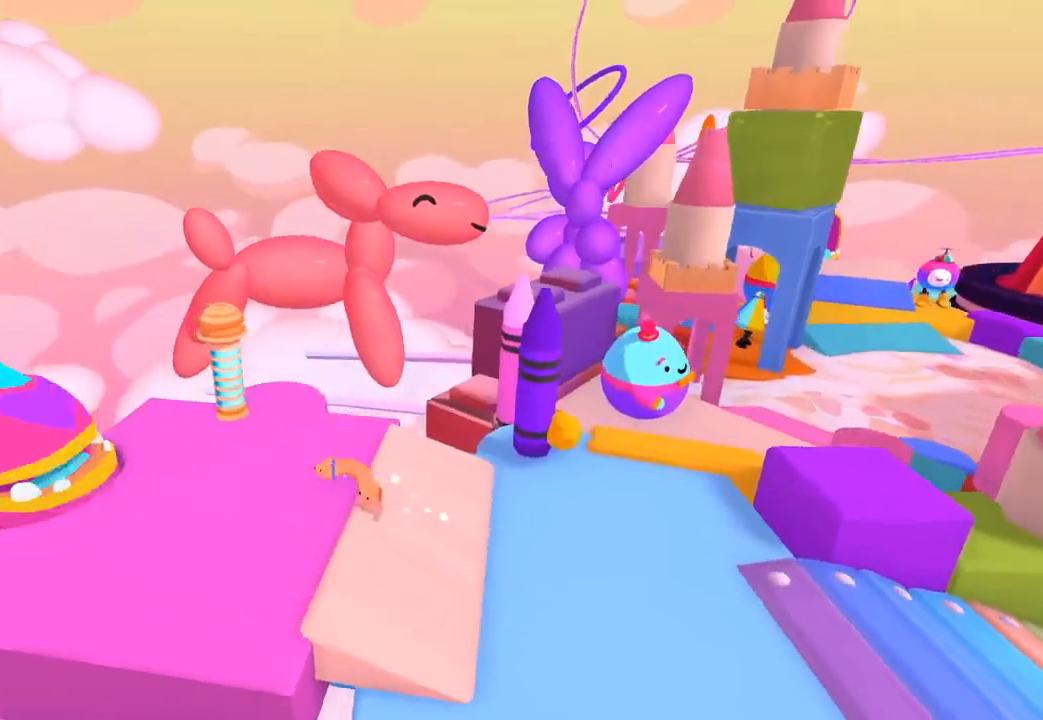
{"buttons": [], "left_stick": "left", "right_stick": "left", "button_events": []}
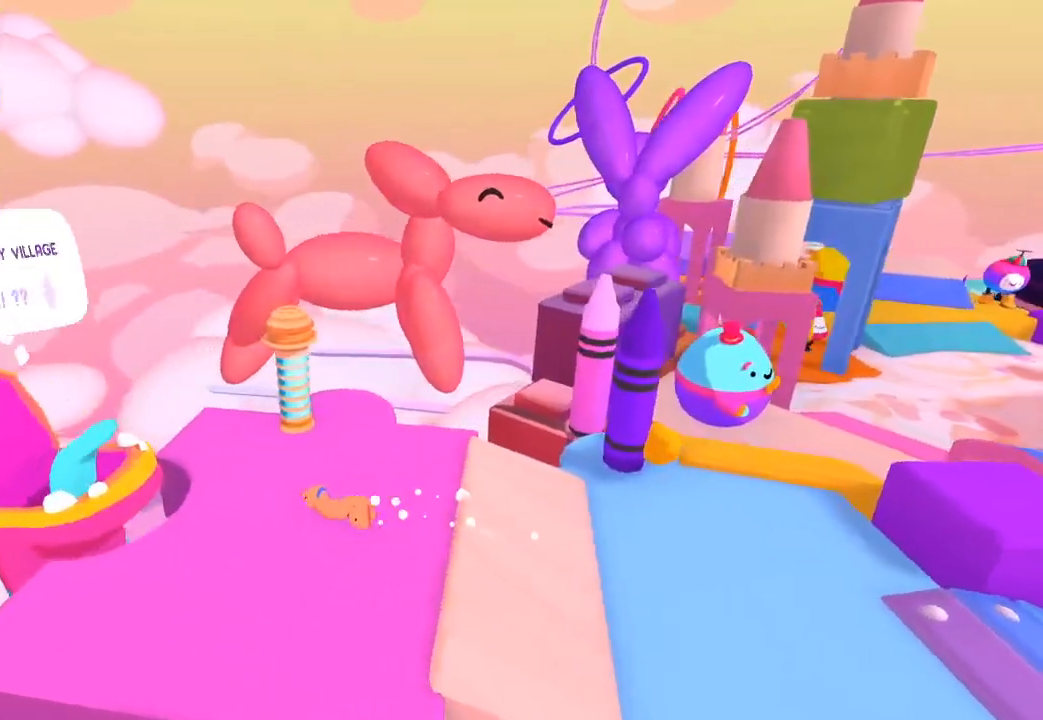
{"buttons": [], "left_stick": "left", "right_stick": "up-left", "button_events": [[400, "L1", "down"], [500, "L1", "up"]]}
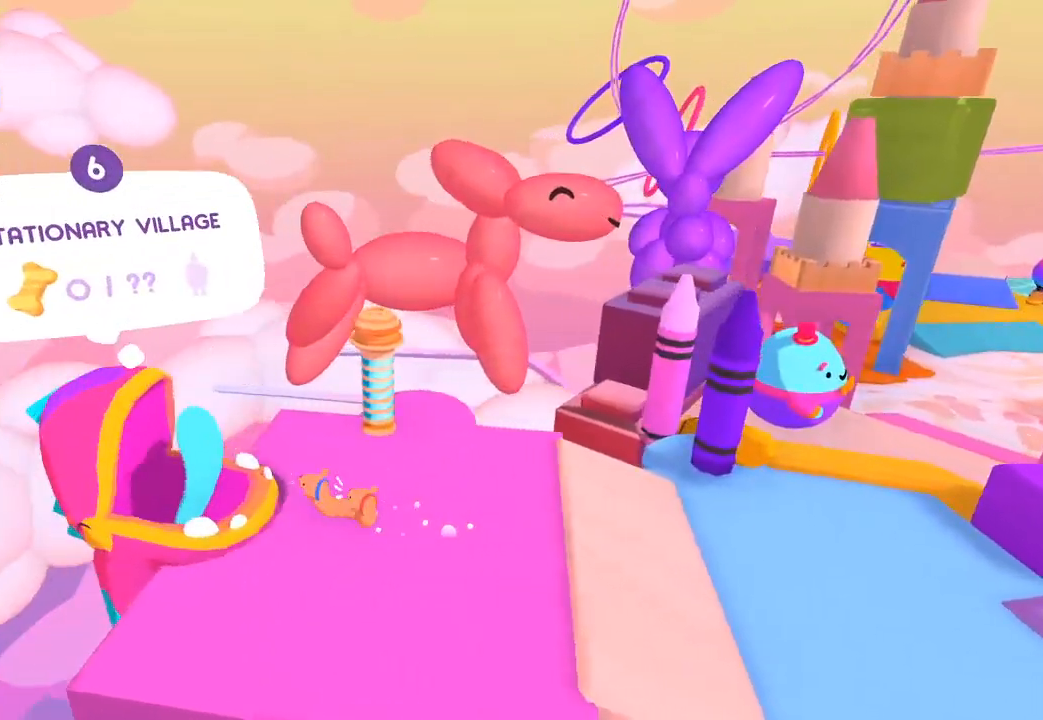
{"buttons": [], "left_stick": "up-left", "right_stick": "up-left", "button_events": []}
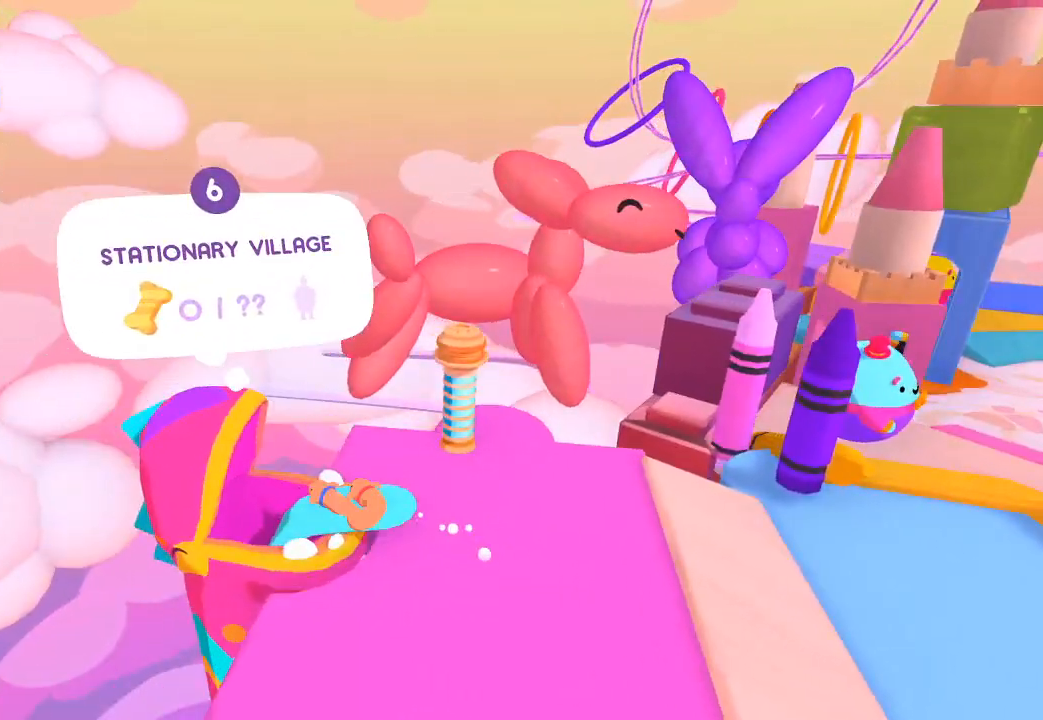
{"buttons": [], "left_stick": "right", "right_stick": "center", "button_events": []}
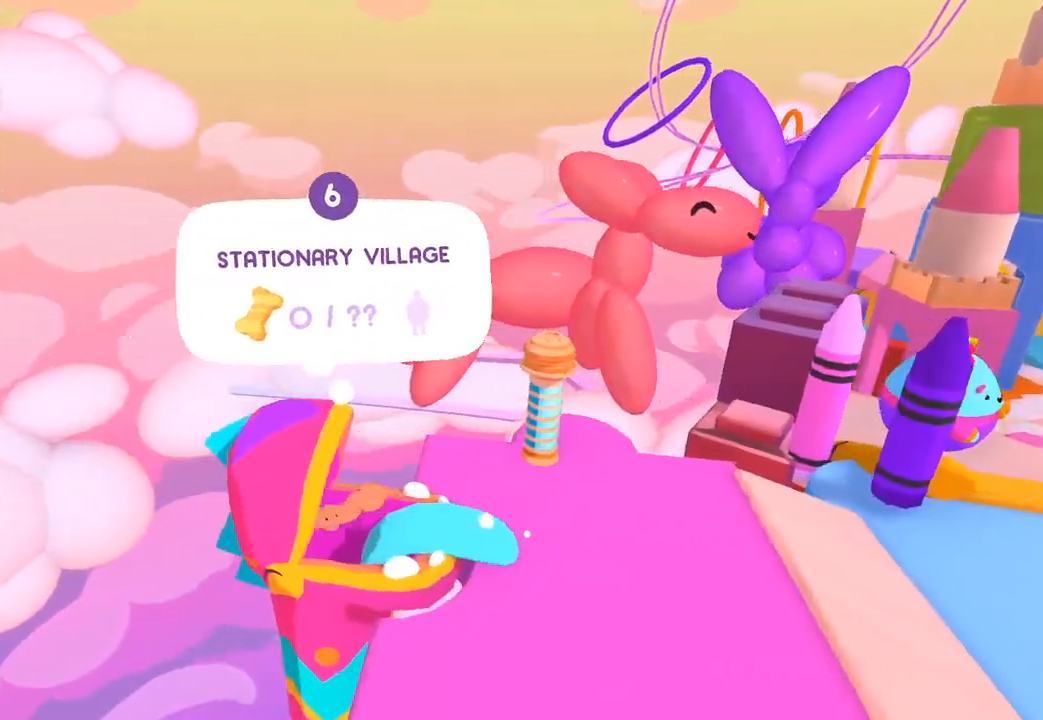
{"buttons": [], "left_stick": "center", "right_stick": "center", "button_events": []}